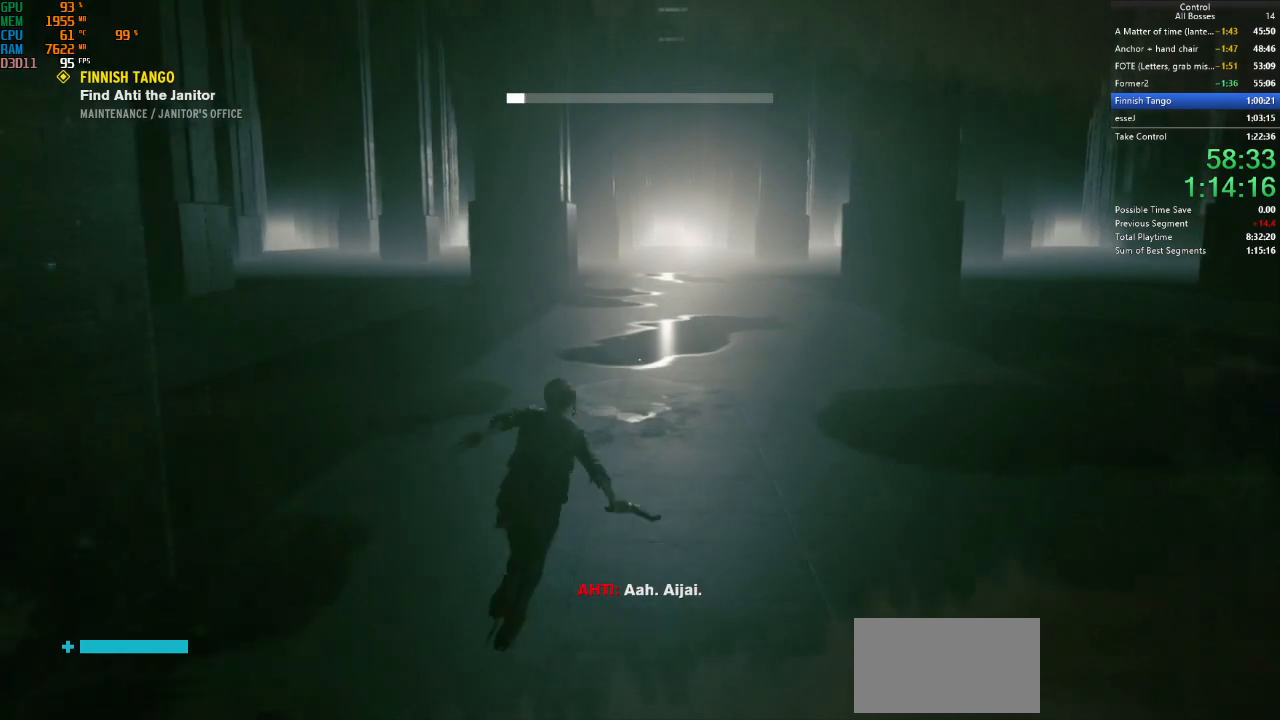
Gameplay with keyboard and mouse; each line is a JSON object with the keys and mouse buttons held at the frame after it. "events" lists presses ("down") and releases ("up") of "a", "ctrl", "d", "e", "f", "g", "q", "r", "s", "shift", "space", "tab", "w", "mouse_left" and "mouse_right" between this image and that frame as [ms after this image, input, new state], when the widget could be followed in between. "mouse_left", "mouse_right" = the "left", "right" buttons of the "mouse" list. No other keys are recorded. Not read: mouse_move other_keys.
{"keys": ["w"], "mouse": [], "events": []}
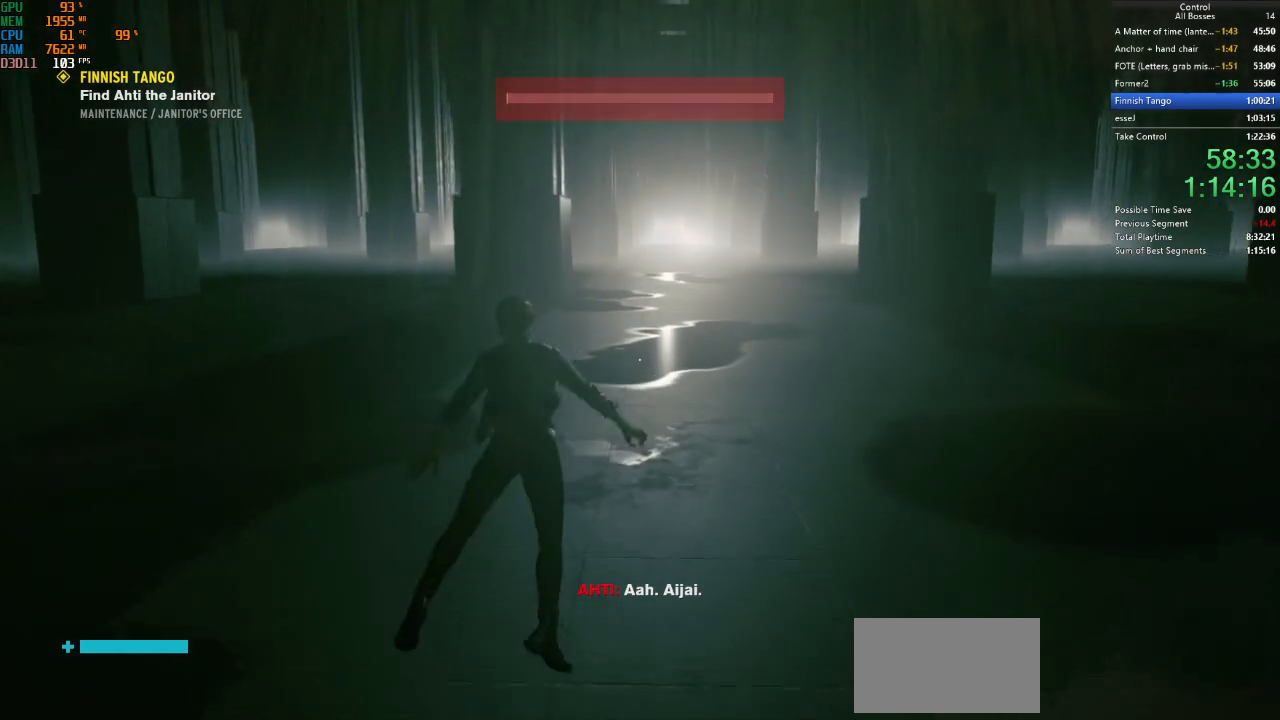
{"keys": ["shift", "w"], "mouse": [], "events": [[500, "shift", "down"]]}
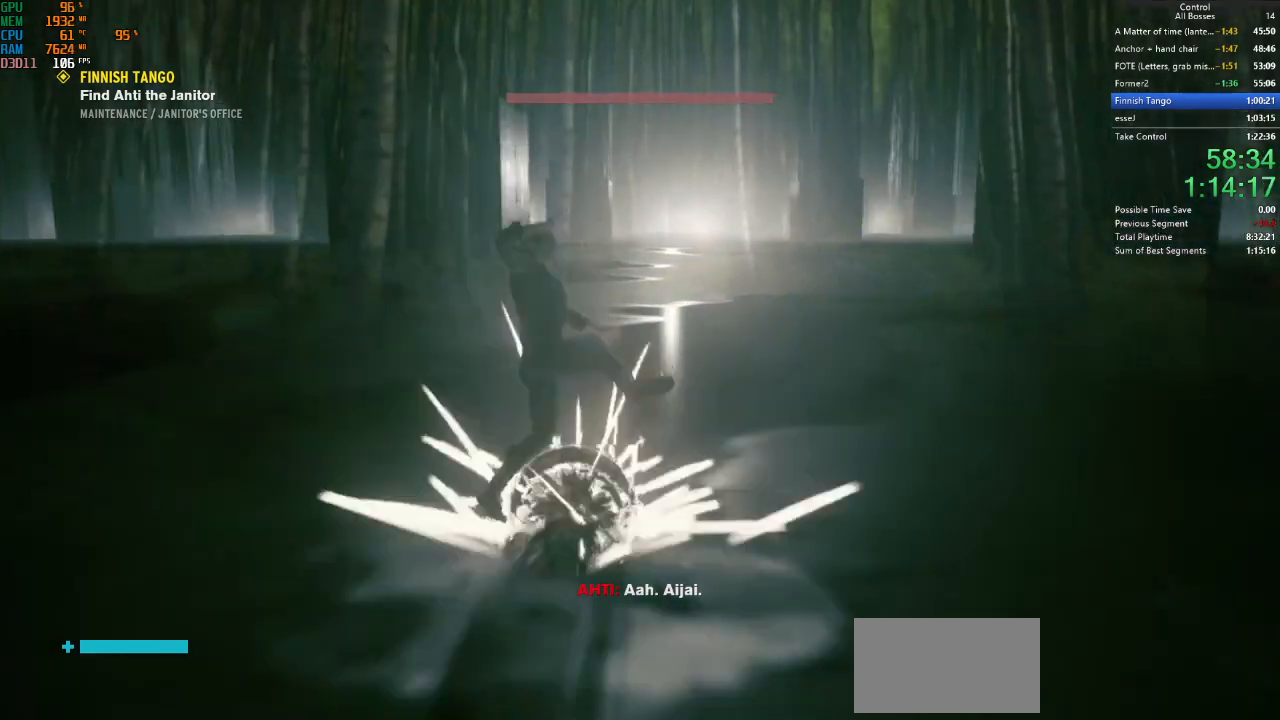
{"keys": ["shift", "w"], "mouse": [], "events": [[134, "shift", "up"], [234, "shift", "down"], [367, "shift", "up"], [467, "shift", "down"]]}
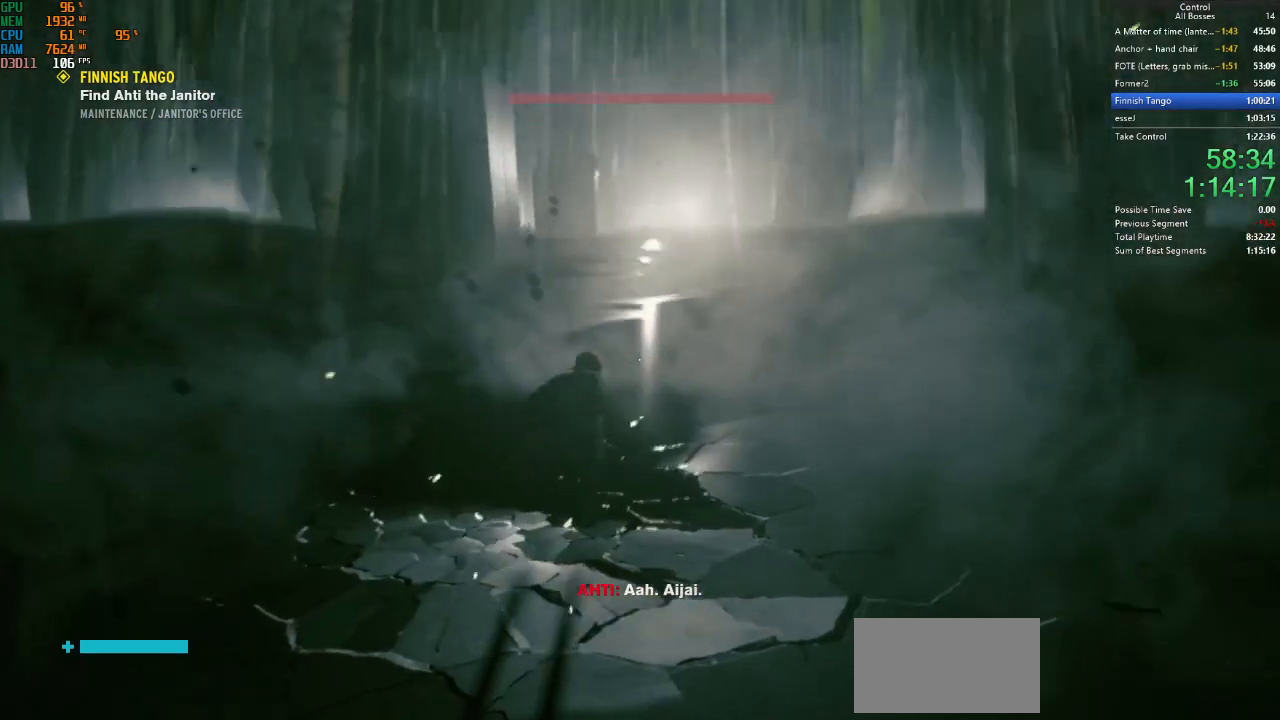
{"keys": ["w"], "mouse": [], "events": [[67, "shift", "up"], [167, "shift", "down"], [300, "shift", "up"]]}
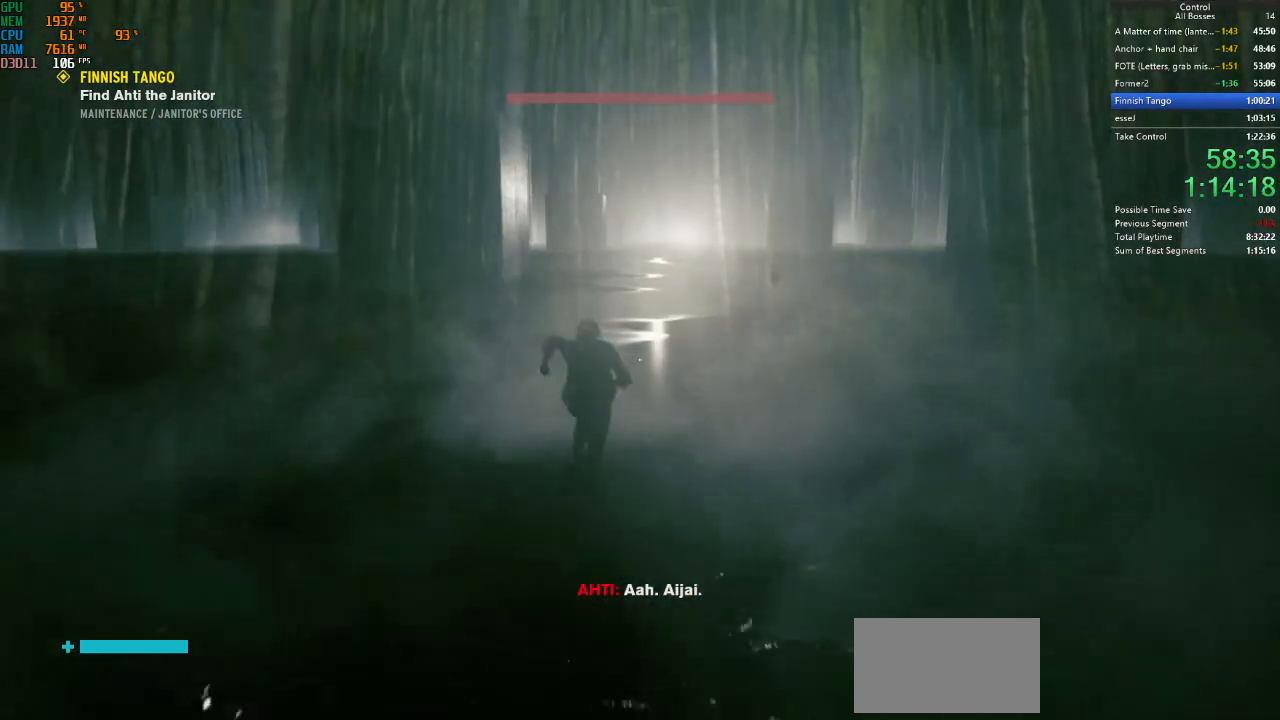
{"keys": ["w"], "mouse": [], "events": []}
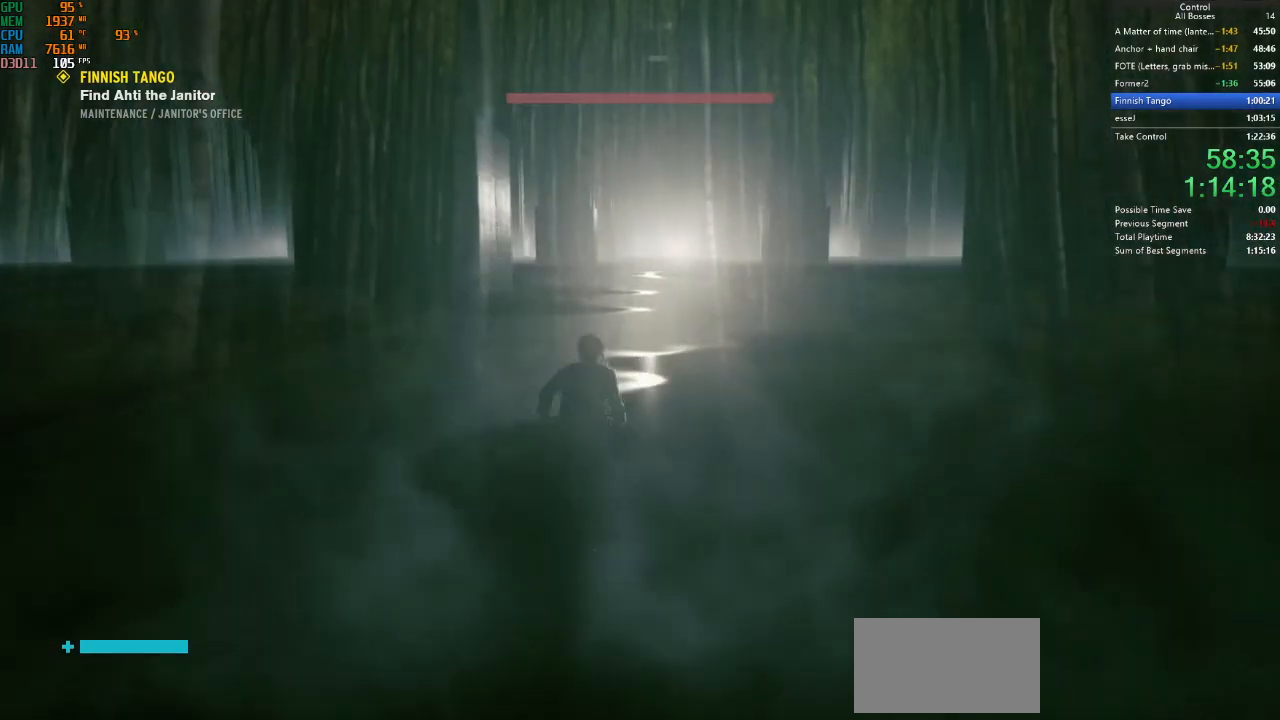
{"keys": ["w"], "mouse": [], "events": []}
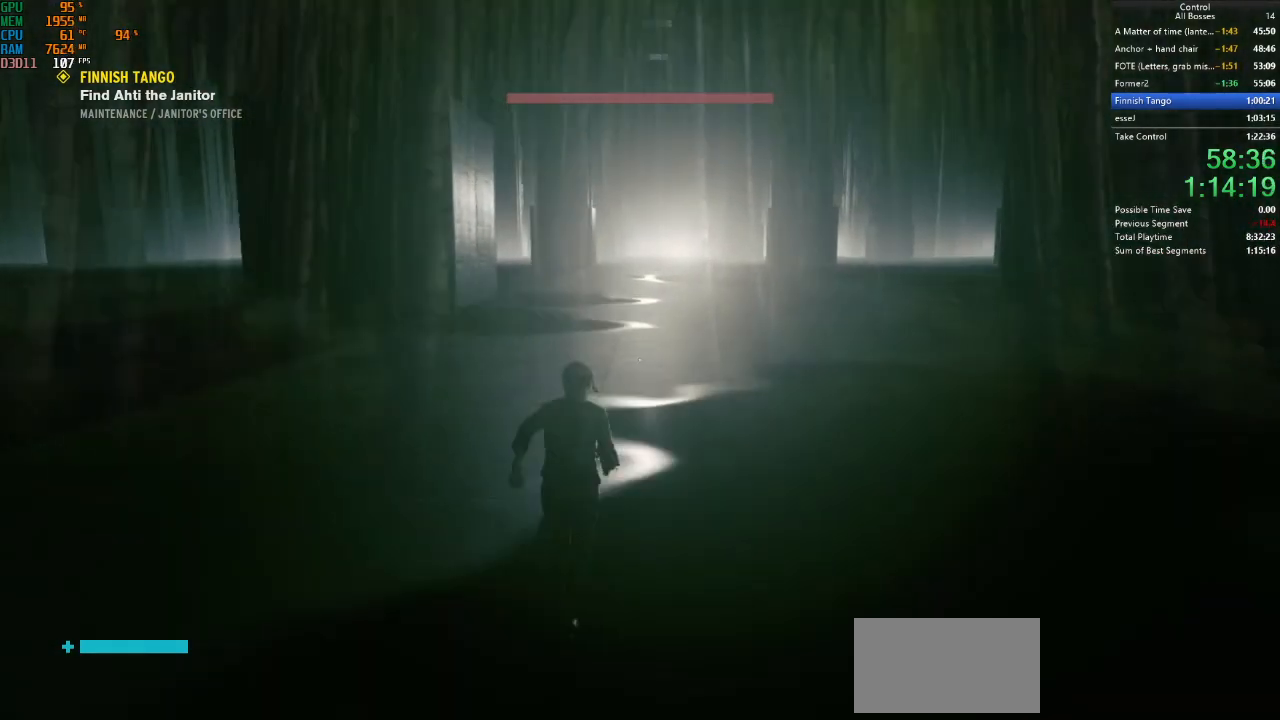
{"keys": ["w"], "mouse": [], "events": []}
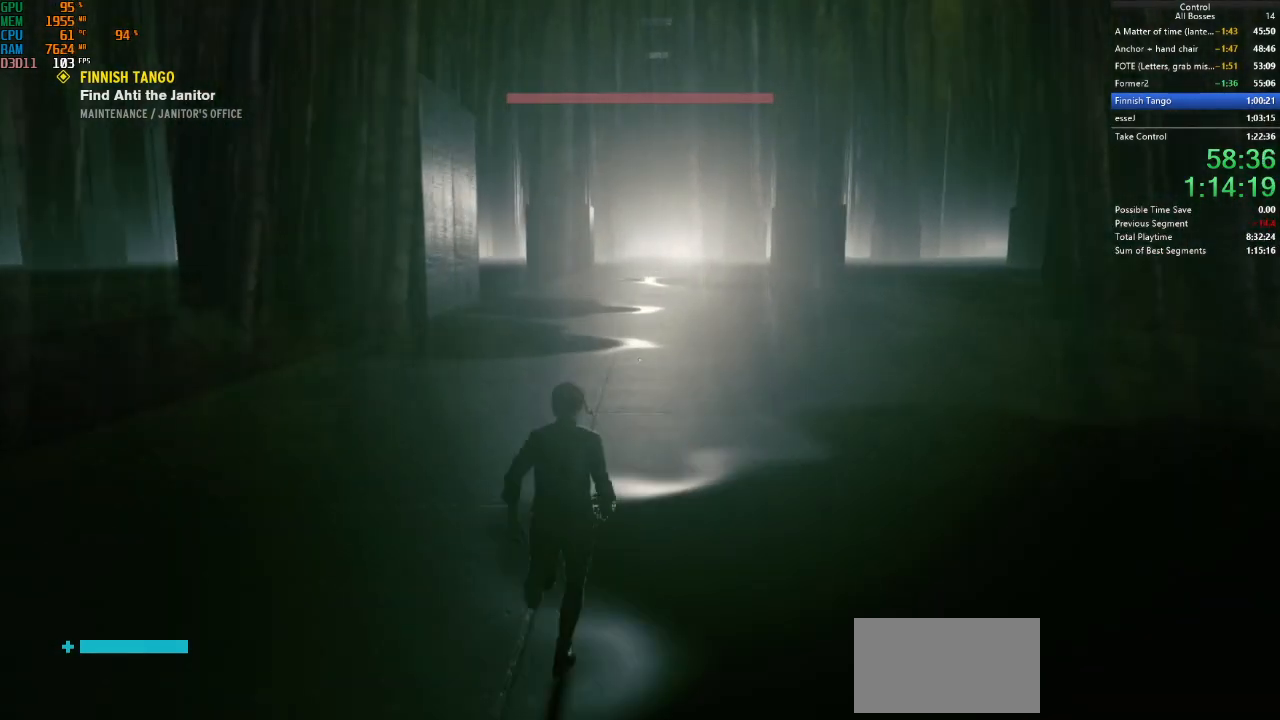
{"keys": ["w"], "mouse": [], "events": []}
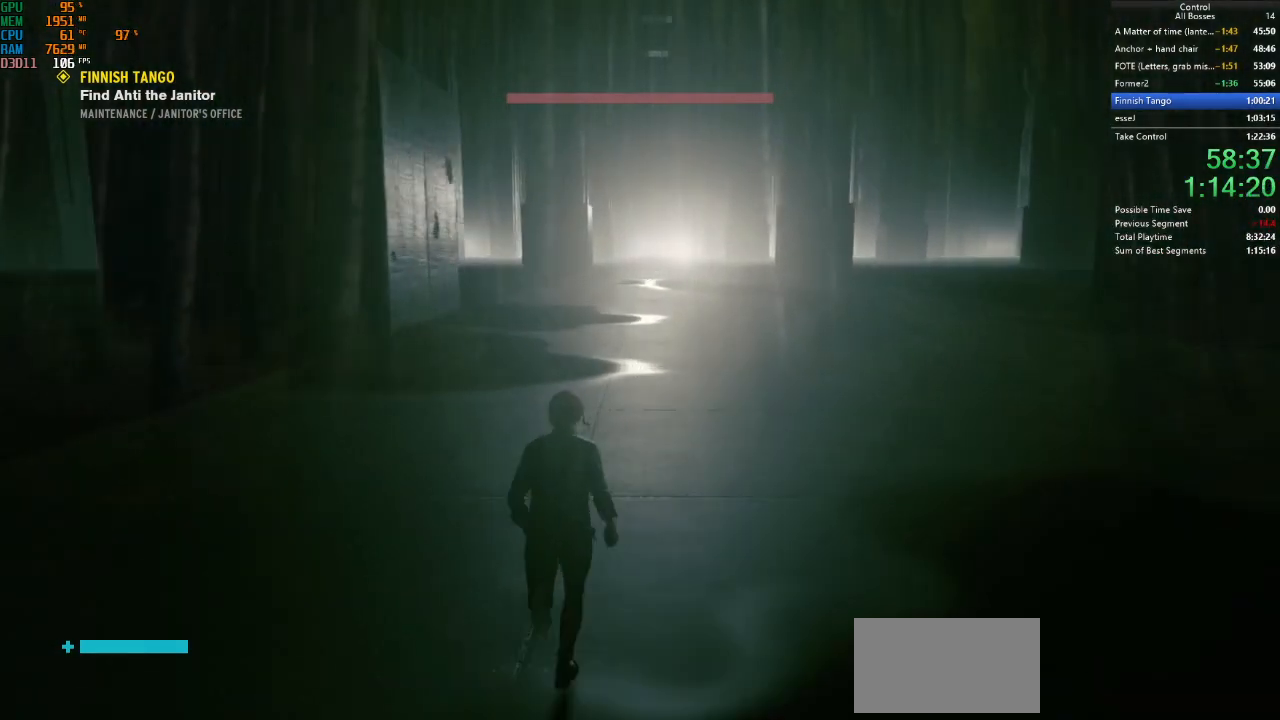
{"keys": ["w"], "mouse": [], "events": []}
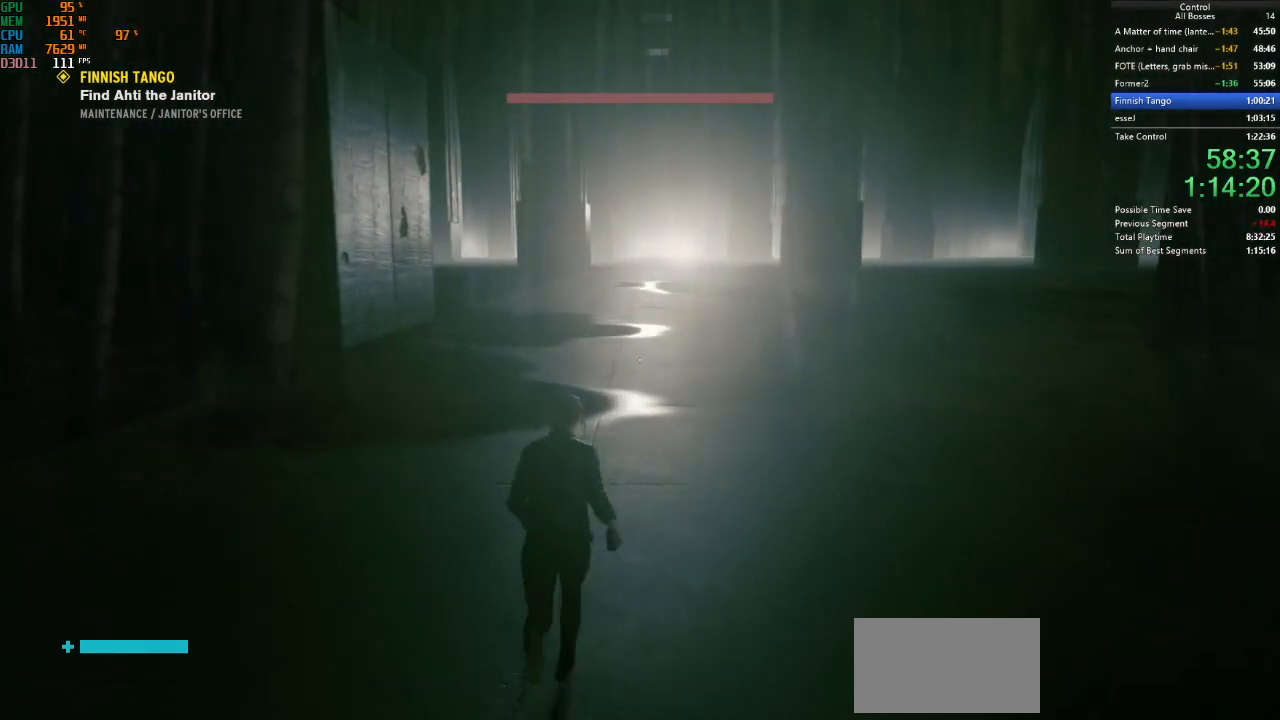
{"keys": ["w"], "mouse": [], "events": []}
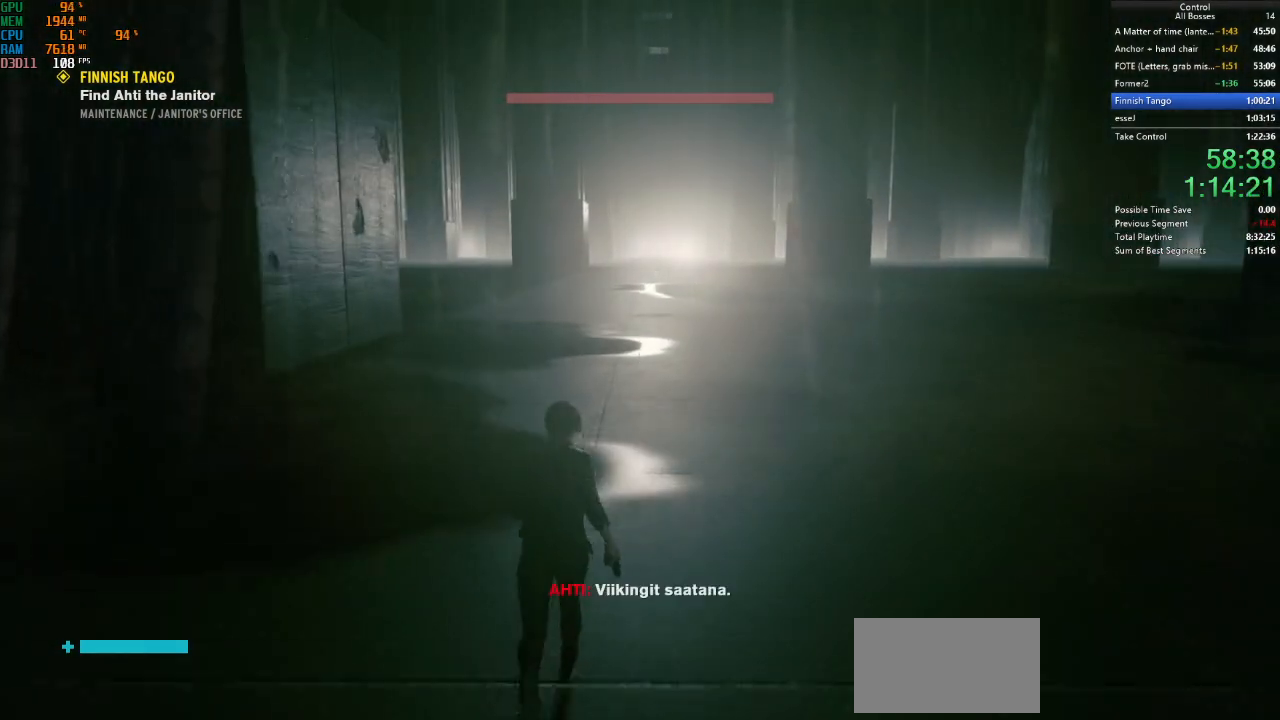
{"keys": ["shift", "w"], "mouse": [], "events": [[434, "shift", "down"]]}
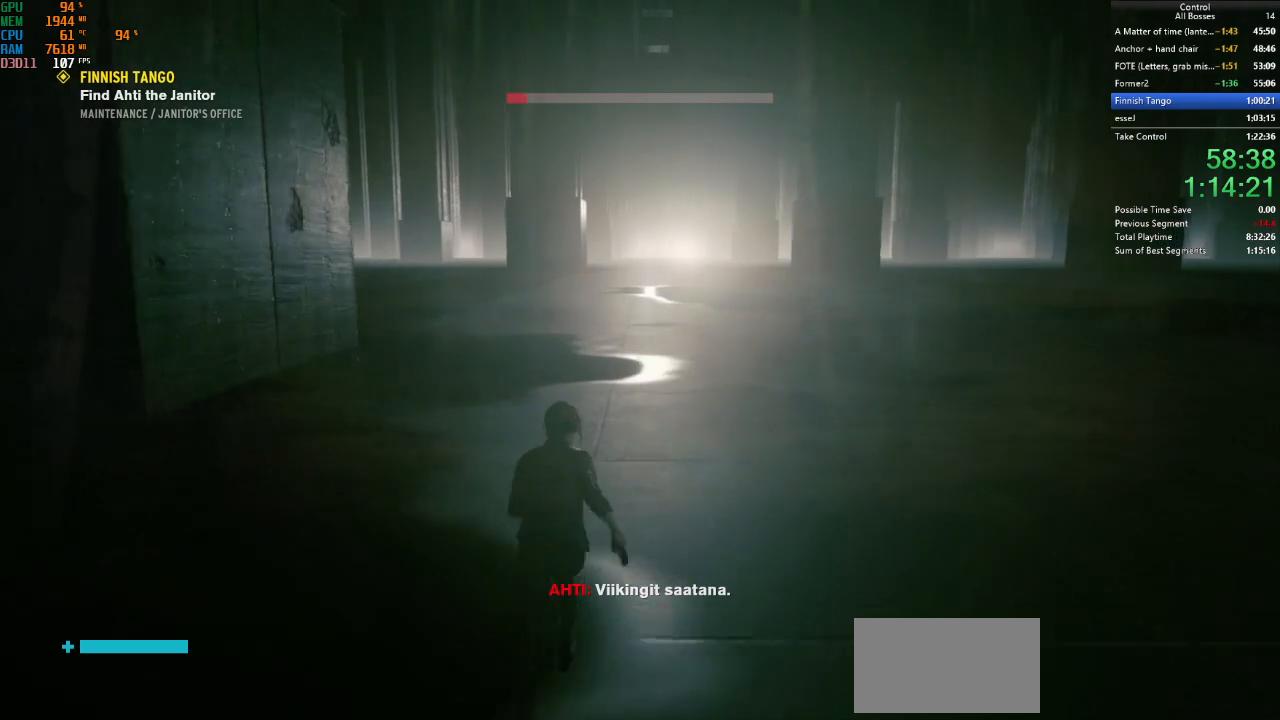
{"keys": ["shift", "w"], "mouse": [], "events": [[100, "shift", "up"], [434, "shift", "down"]]}
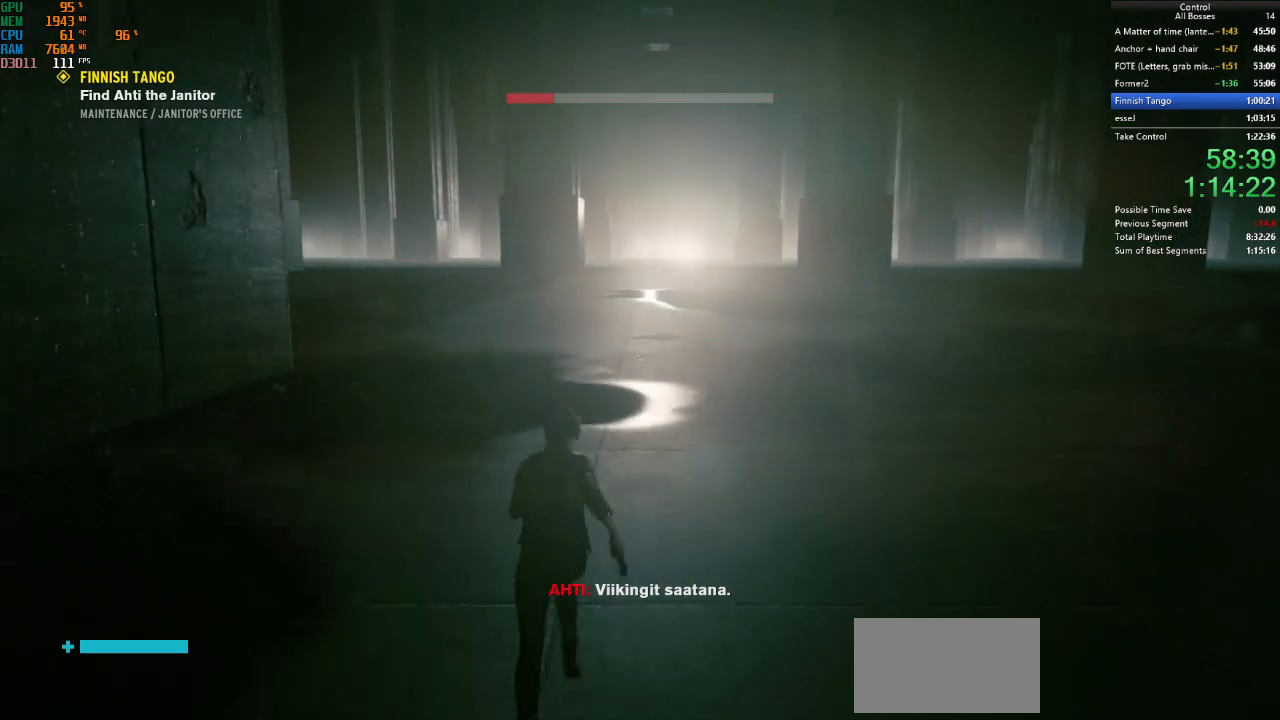
{"keys": ["w"], "mouse": [], "events": [[67, "shift", "up"]]}
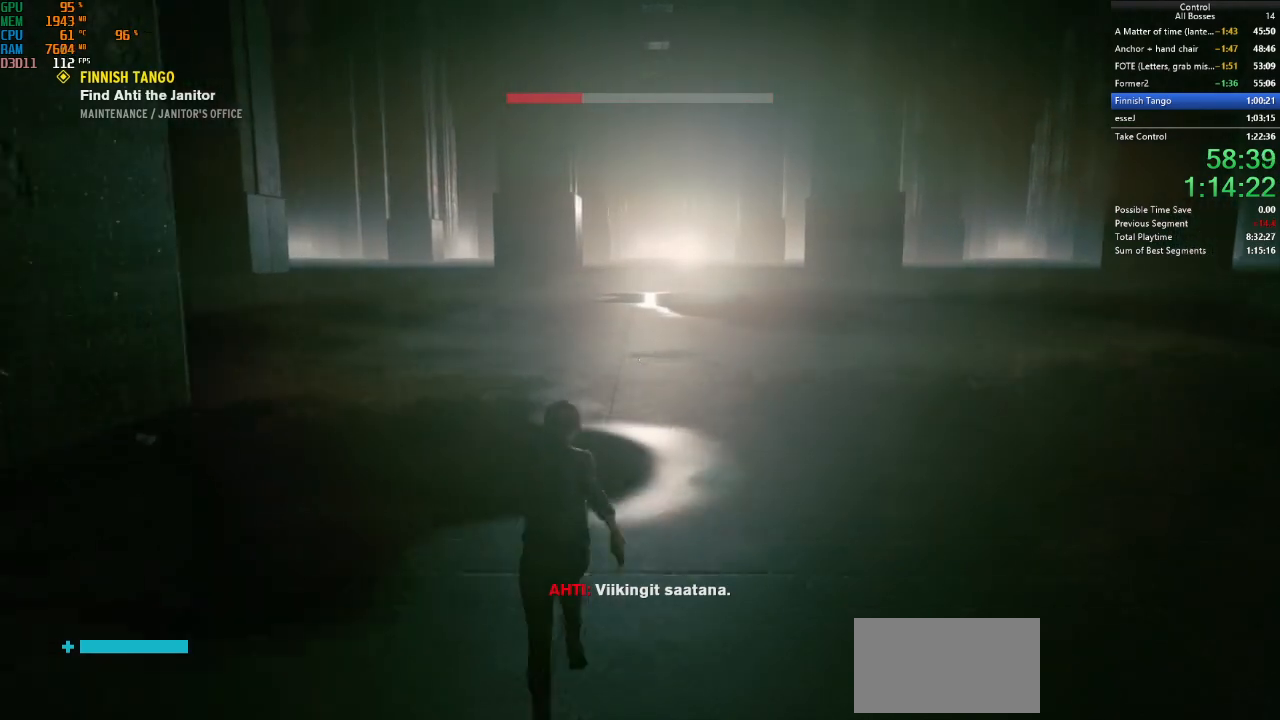
{"keys": ["w"], "mouse": [], "events": [[34, "shift", "down"], [167, "shift", "up"]]}
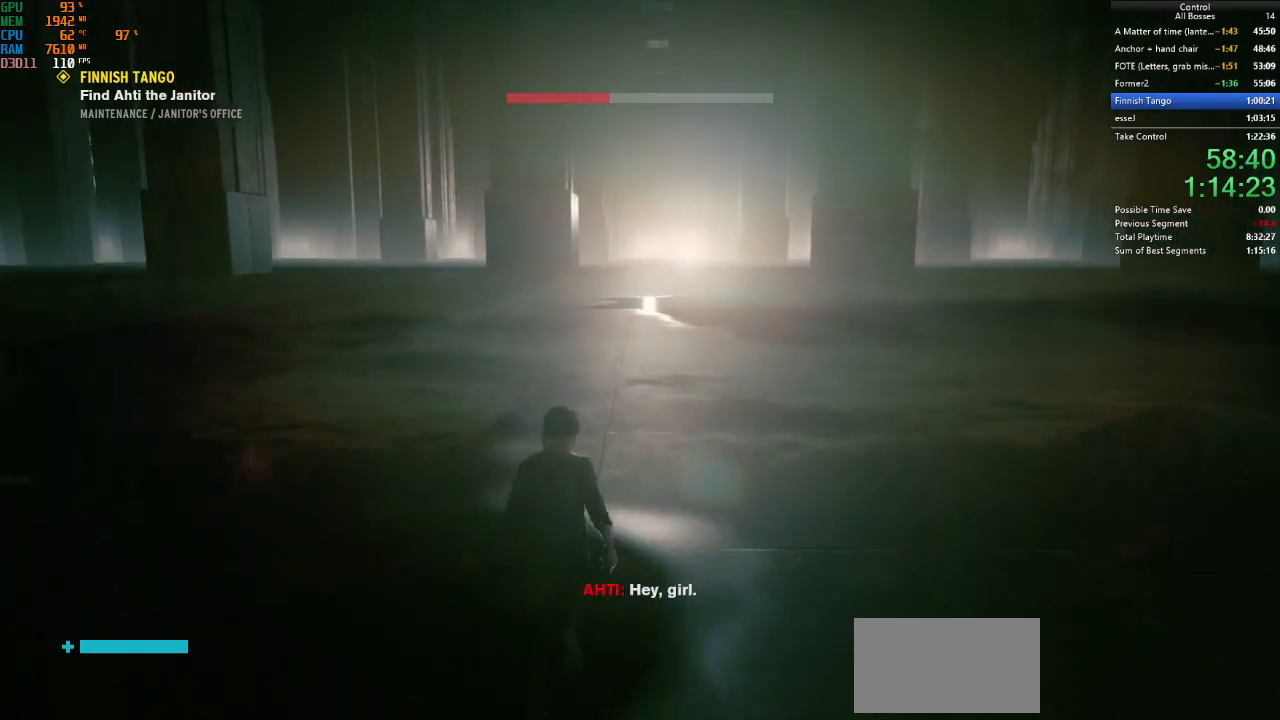
{"keys": ["w"], "mouse": [], "events": []}
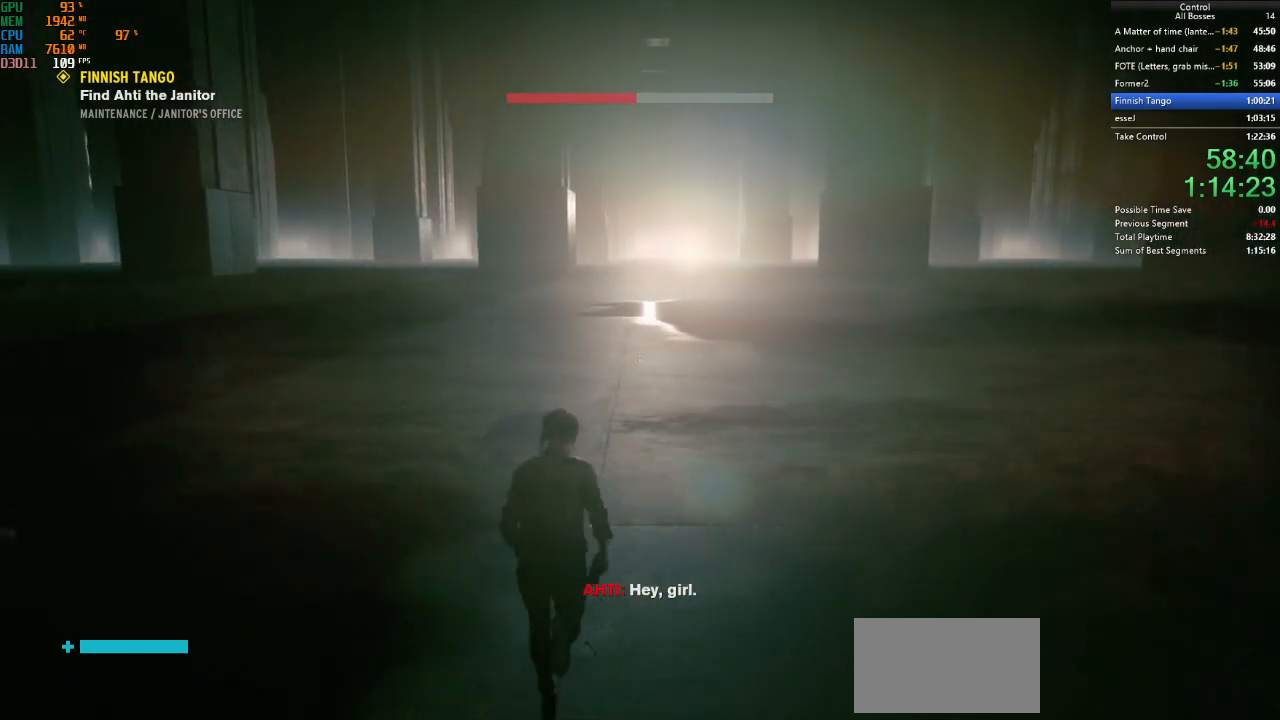
{"keys": ["w"], "mouse": [], "events": [[400, "space", "down"], [500, "space", "up"]]}
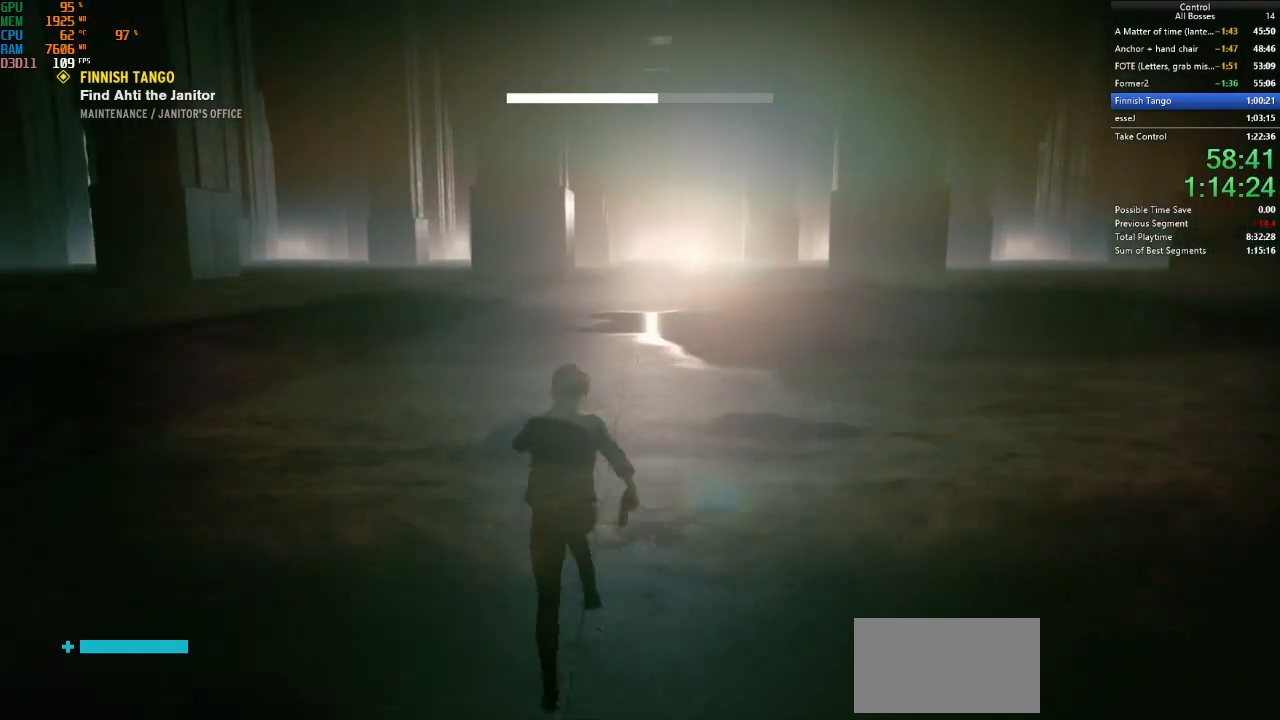
{"keys": ["w"], "mouse": [], "events": [[67, "space", "down"], [400, "space", "up"]]}
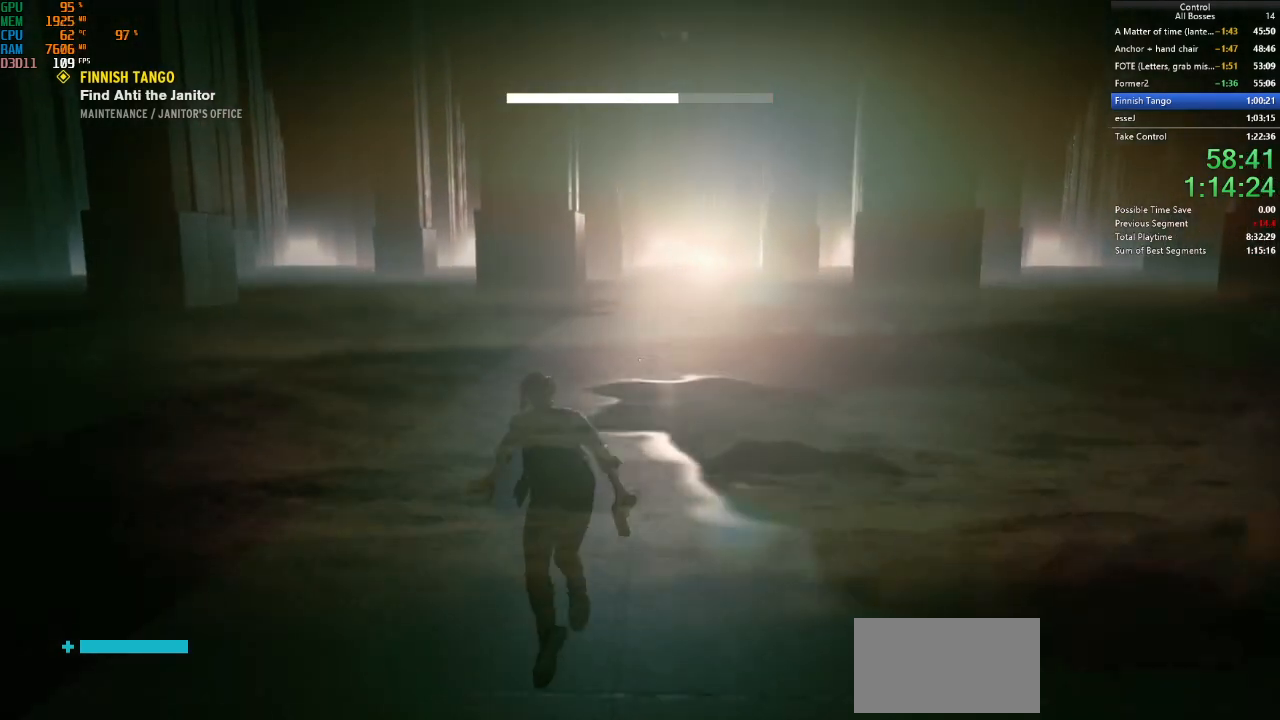
{"keys": ["w"], "mouse": [], "events": []}
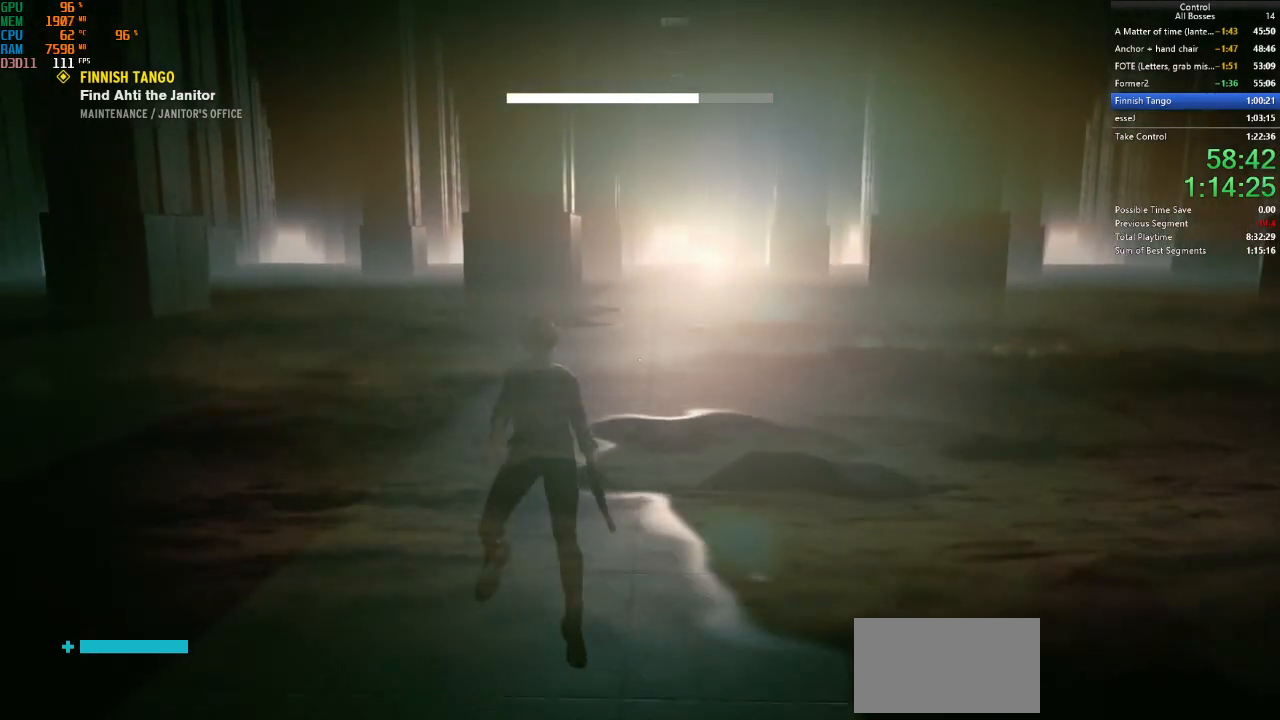
{"keys": ["ctrl", "w"], "mouse": [], "events": [[500, "ctrl", "down"]]}
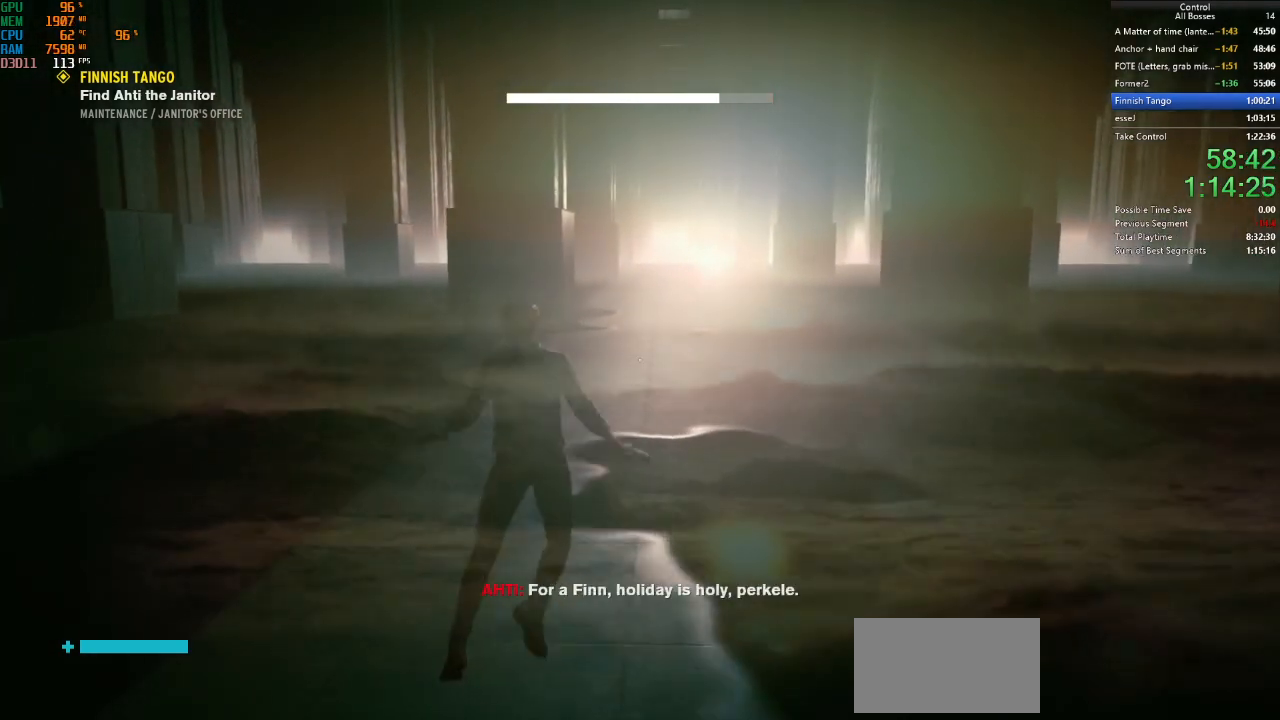
{"keys": ["w"], "mouse": [], "events": [[167, "ctrl", "up"]]}
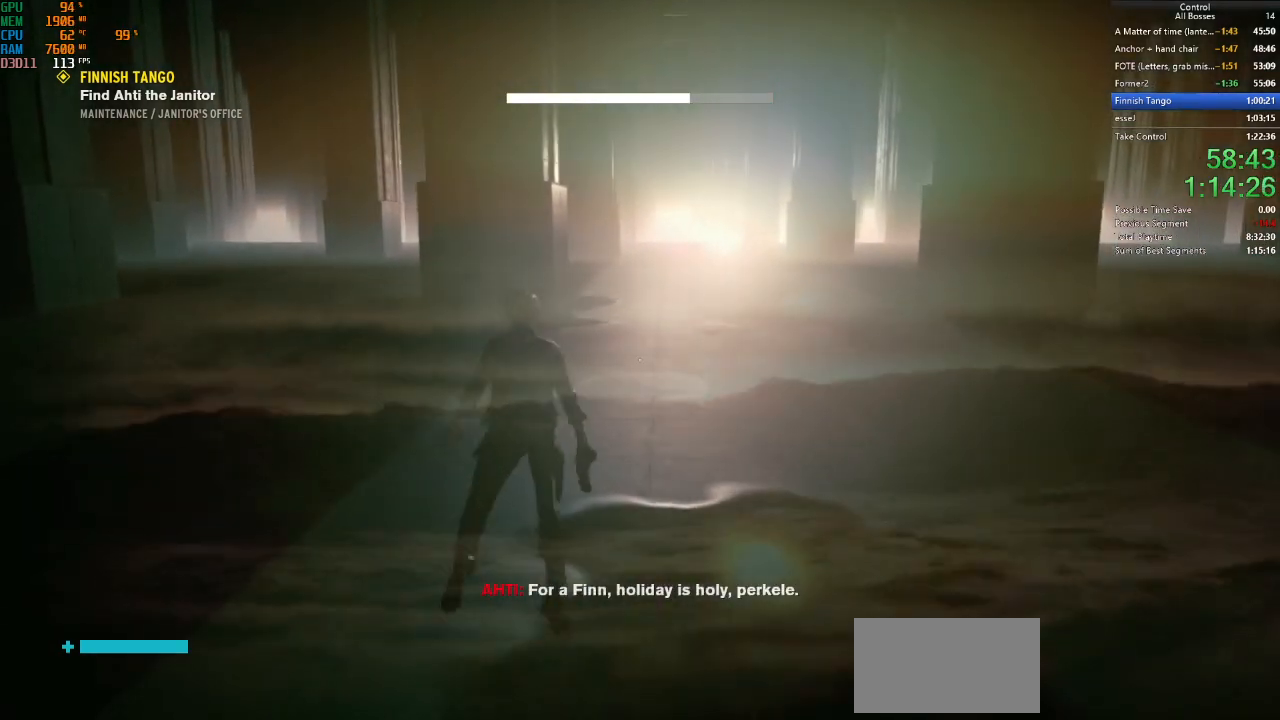
{"keys": ["w"], "mouse": [], "events": [[100, "ctrl", "down"], [267, "ctrl", "up"]]}
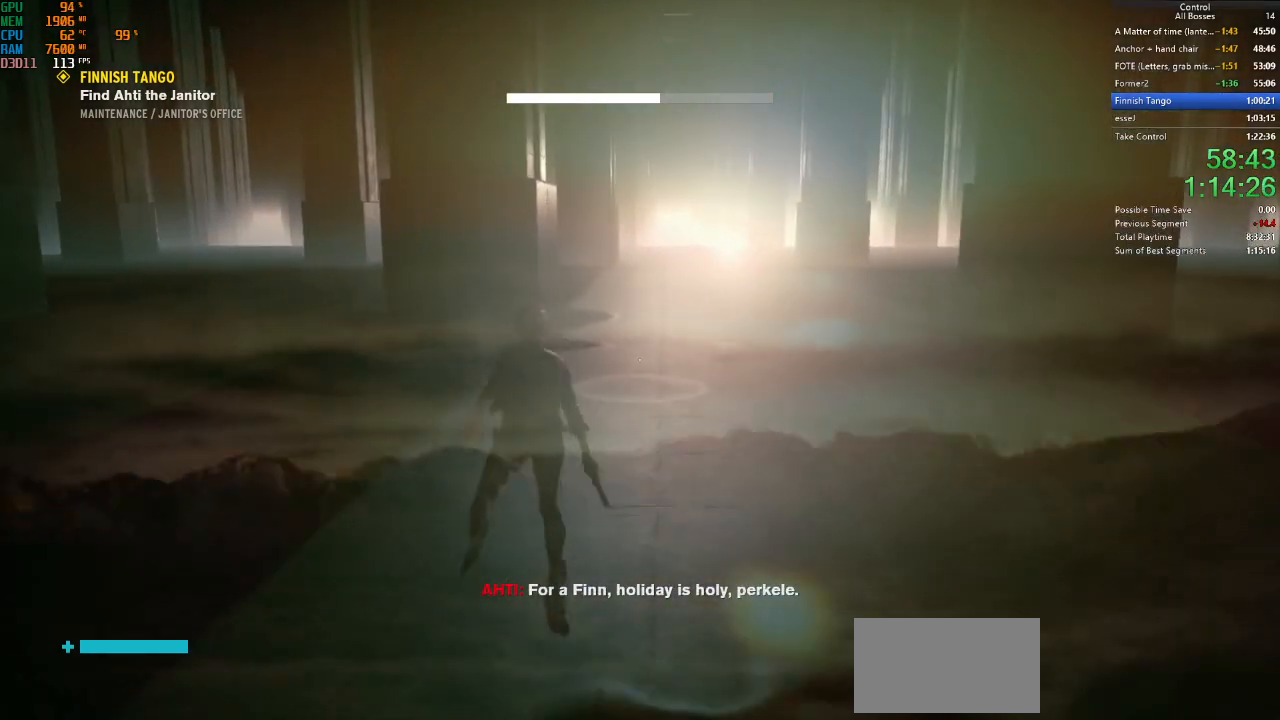
{"keys": ["w"], "mouse": [], "events": [[200, "ctrl", "down"], [434, "ctrl", "up"]]}
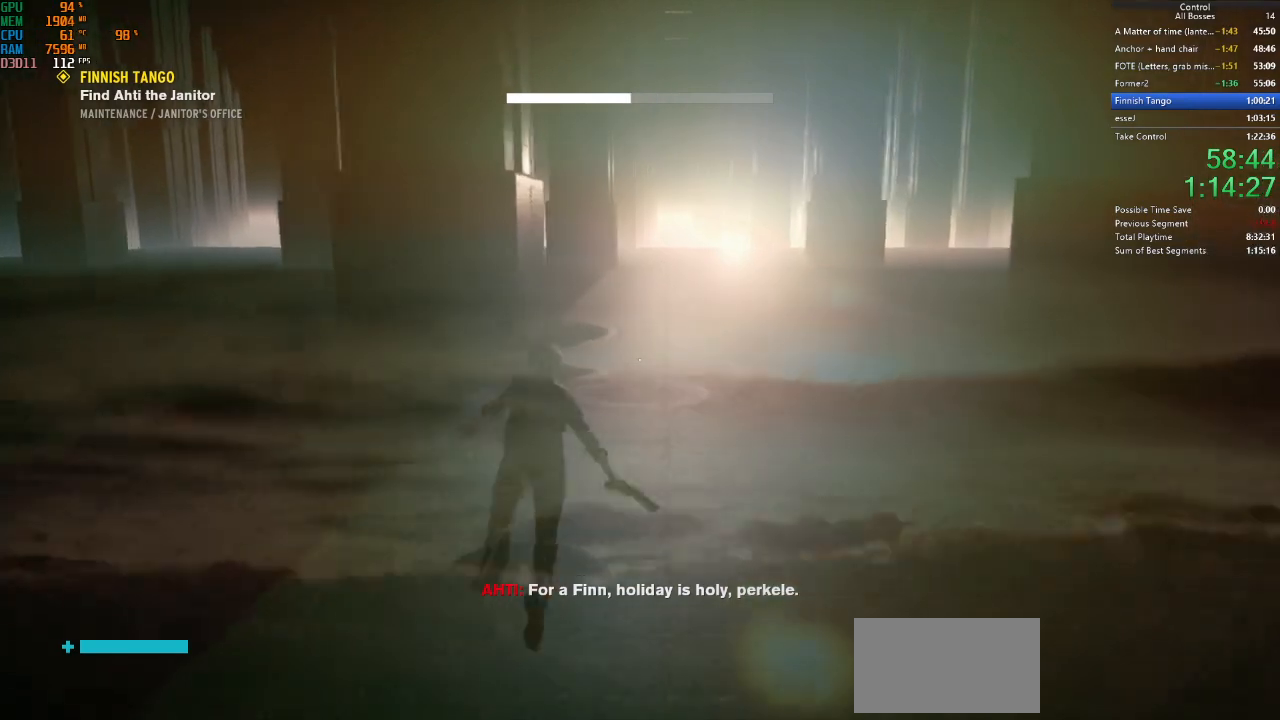
{"keys": ["ctrl", "w"], "mouse": [], "events": [[367, "ctrl", "down"]]}
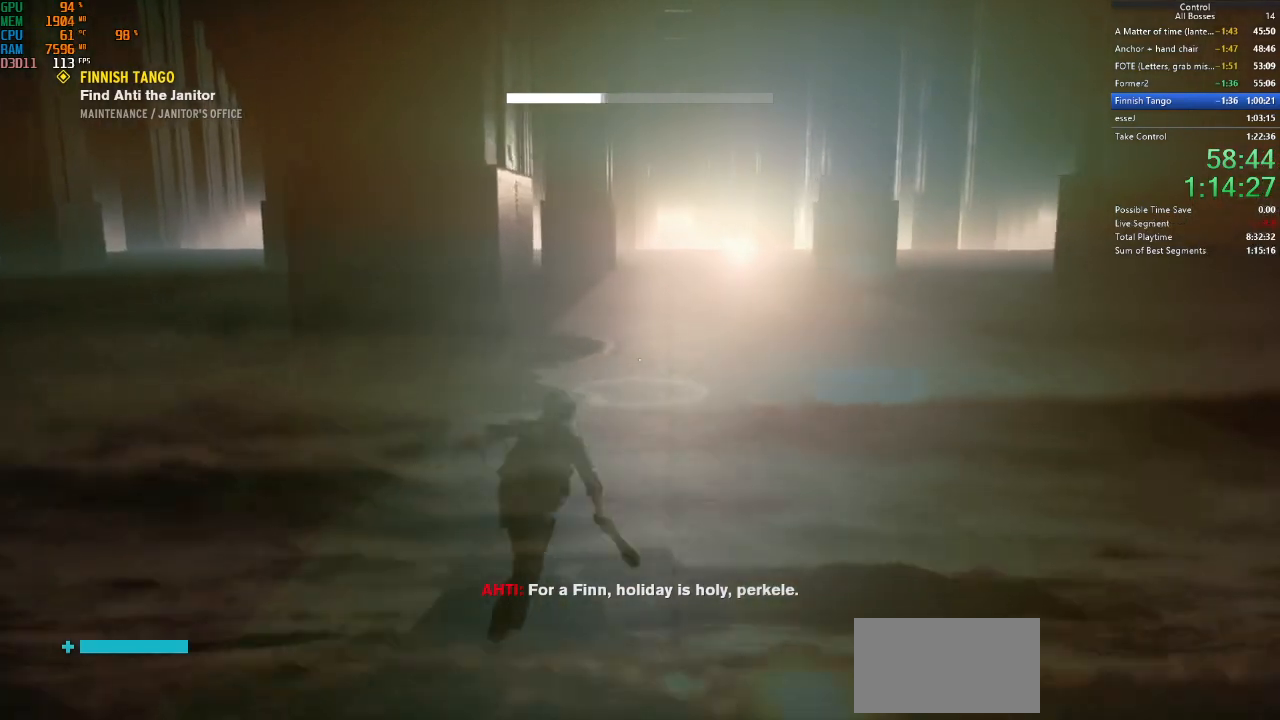
{"keys": ["ctrl", "w"], "mouse": [], "events": [[34, "ctrl", "up"], [467, "ctrl", "down"]]}
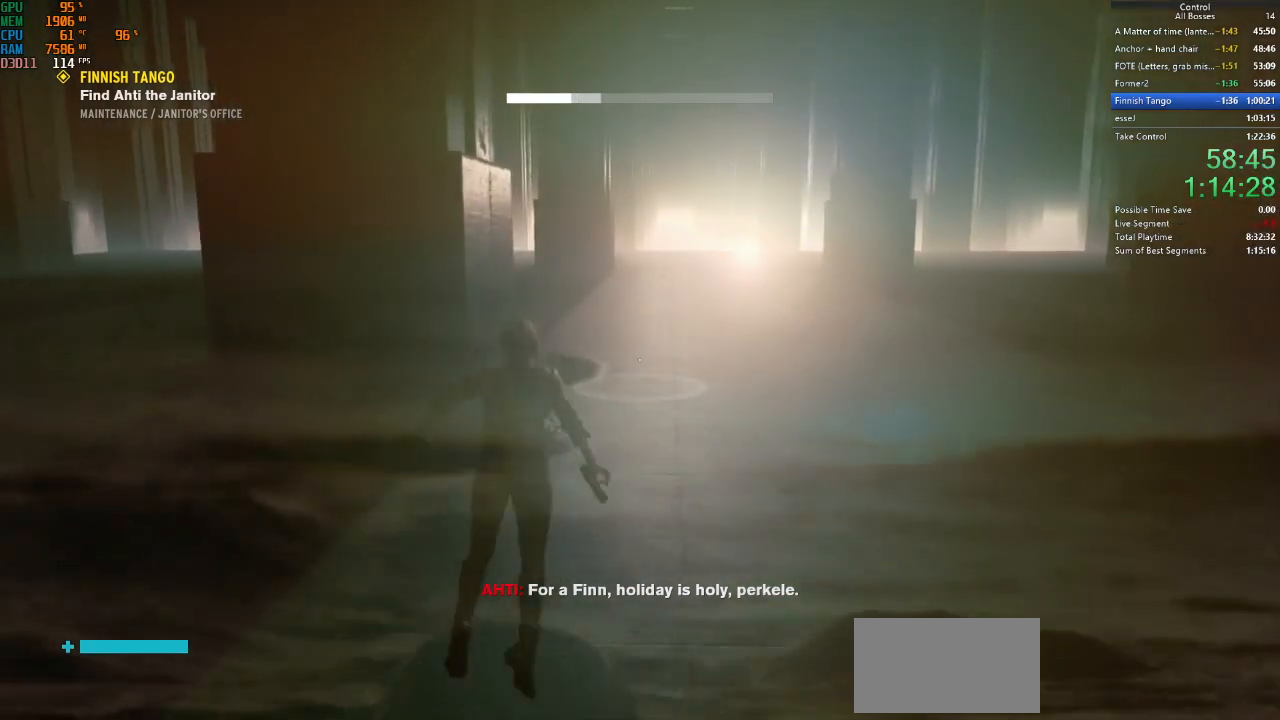
{"keys": ["w"], "mouse": [], "events": [[167, "ctrl", "up"]]}
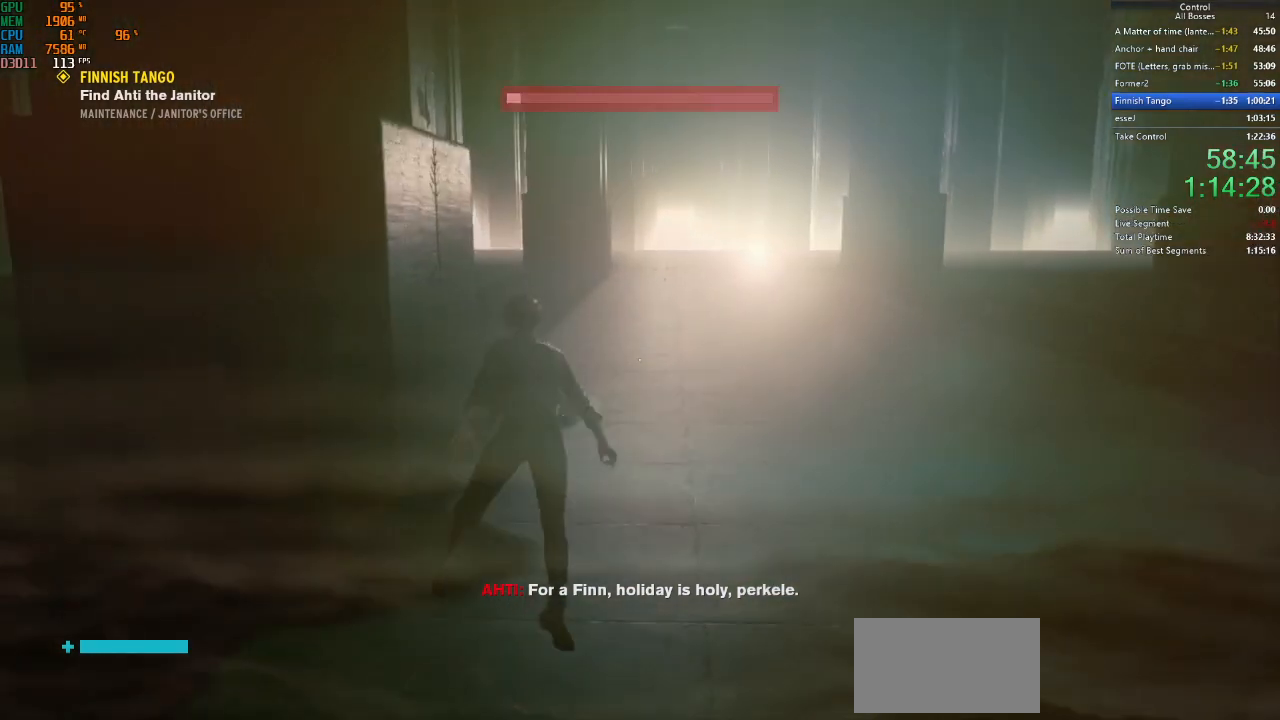
{"keys": ["shift", "w"], "mouse": [], "events": [[467, "shift", "down"]]}
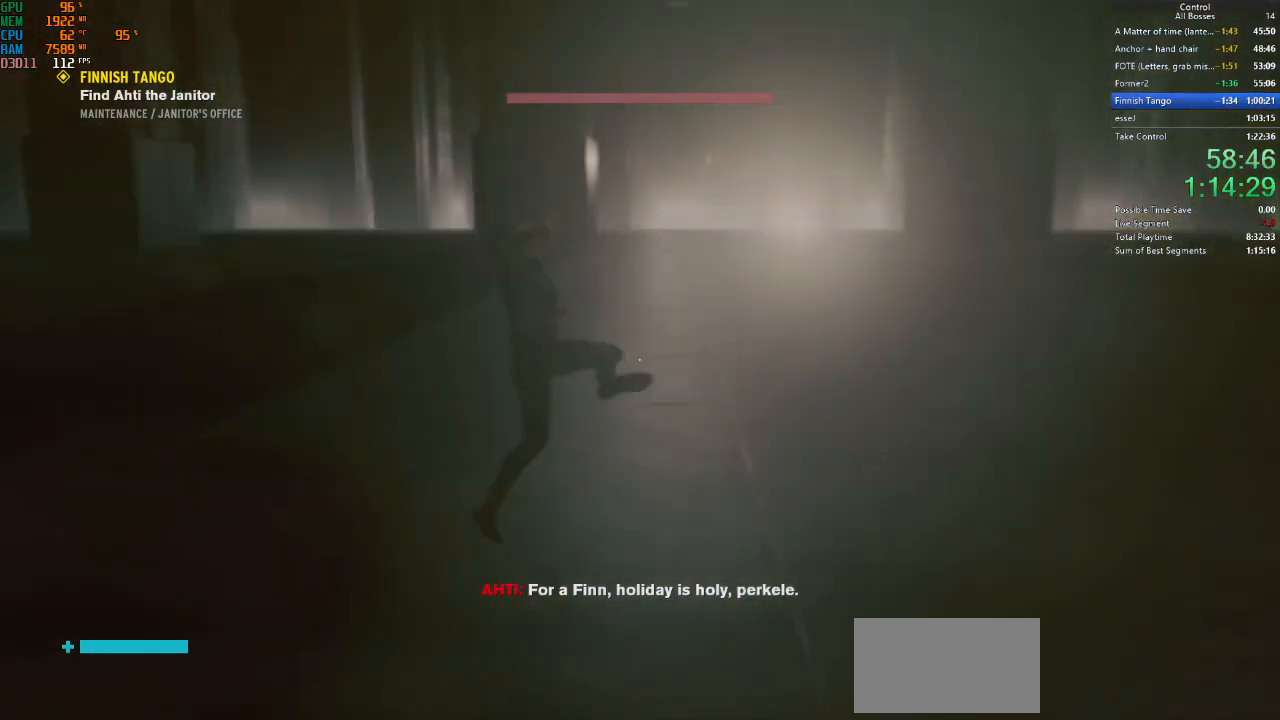
{"keys": ["space"], "mouse": [], "events": [[100, "shift", "up"], [134, "shift", "down"], [334, "shift", "up"], [434, "w", "up"], [467, "space", "down"]]}
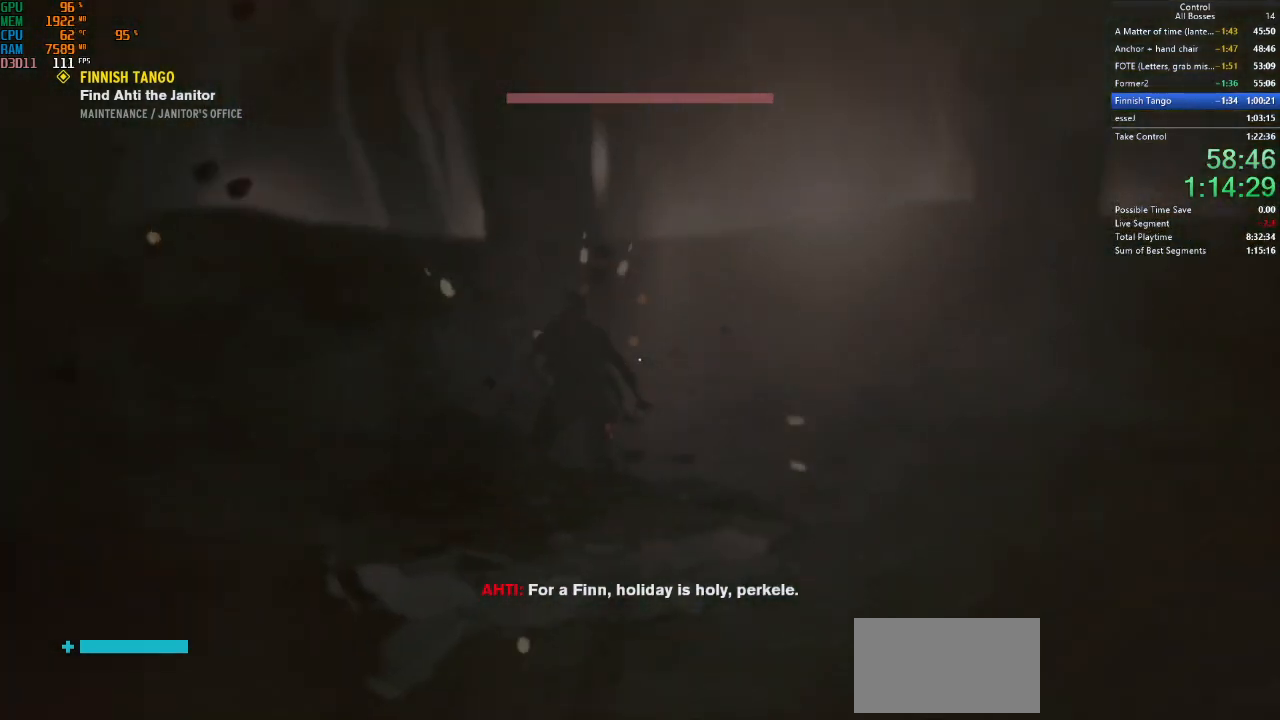
{"keys": ["space"], "mouse": [], "events": [[67, "space", "up"], [100, "space", "down"], [167, "space", "up"], [400, "space", "down"]]}